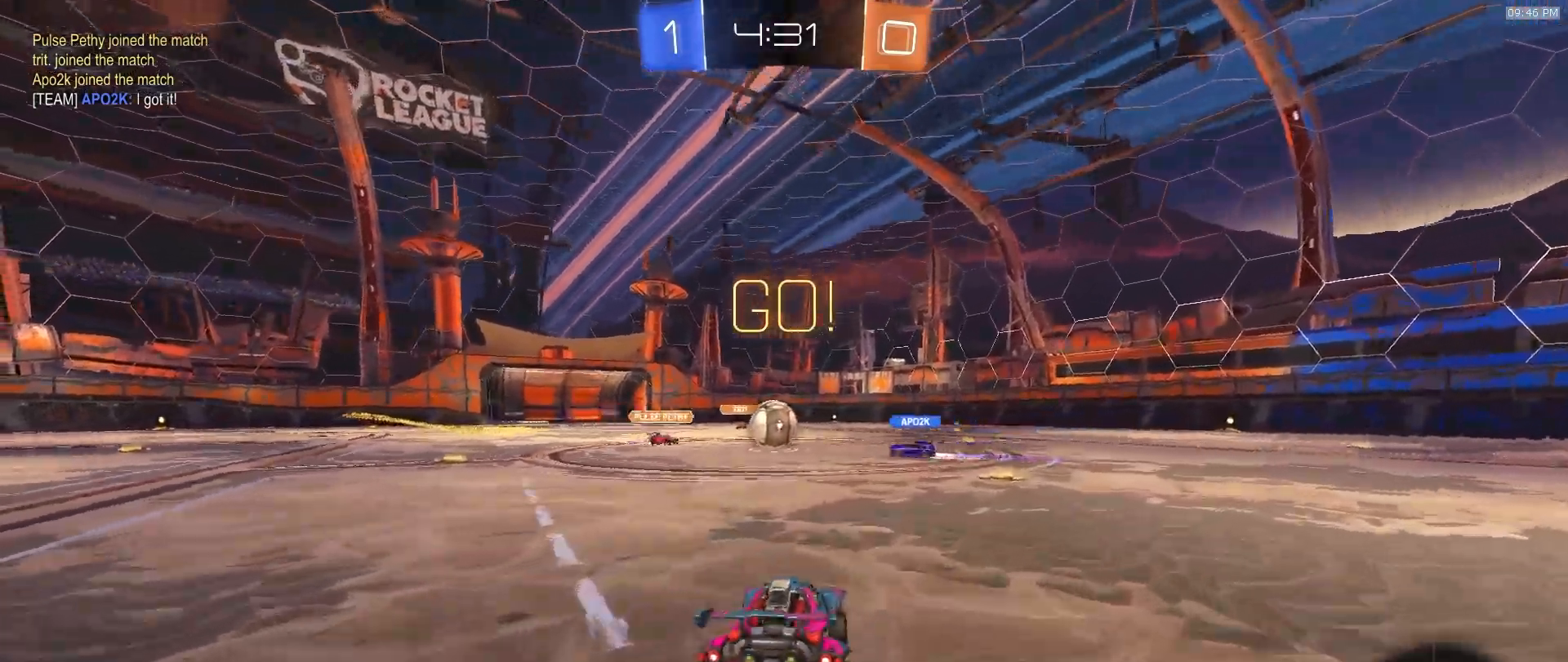
Gameplay with a controller (PlayStation layout); each line is a JSON object with the inputs held at the frame after it. "events" lists button and stick changes between this image and that frame as [ms after this image, input, new state], when the widget could be followed in between. Not read: L1 L3 R1 R3 TOUCHPAD.
{"buttons": ["L2"], "left_stick": "center", "right_stick": "center", "events": [[133, "left_stick", "center"], [333, "left_stick", "left"], [417, "left_stick", "center"], [450, "R2", "up"], [500, "L2", "down"]]}
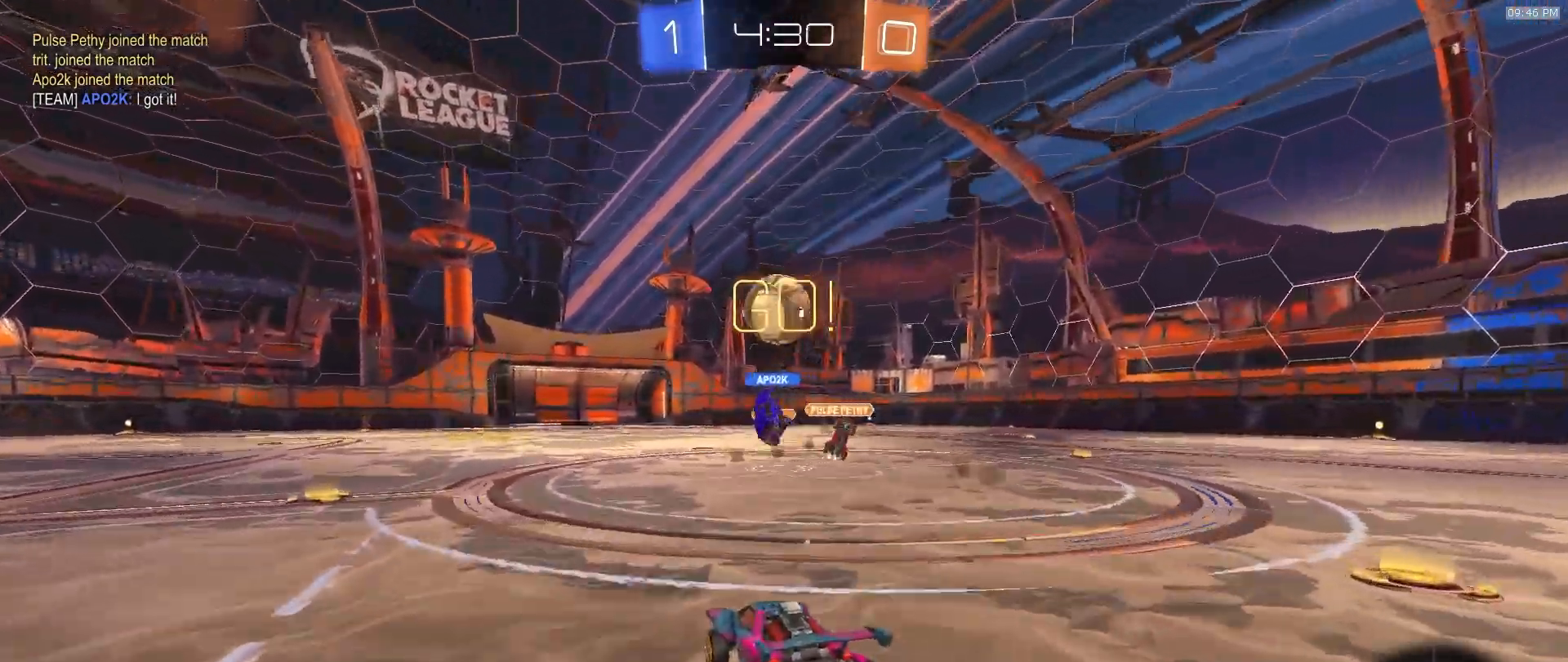
{"buttons": [], "left_stick": "center", "right_stick": "center", "events": [[167, "L2", "up"], [200, "R2", "down"], [250, "left_stick", "left"], [350, "R2", "up"], [383, "left_stick", "center"]]}
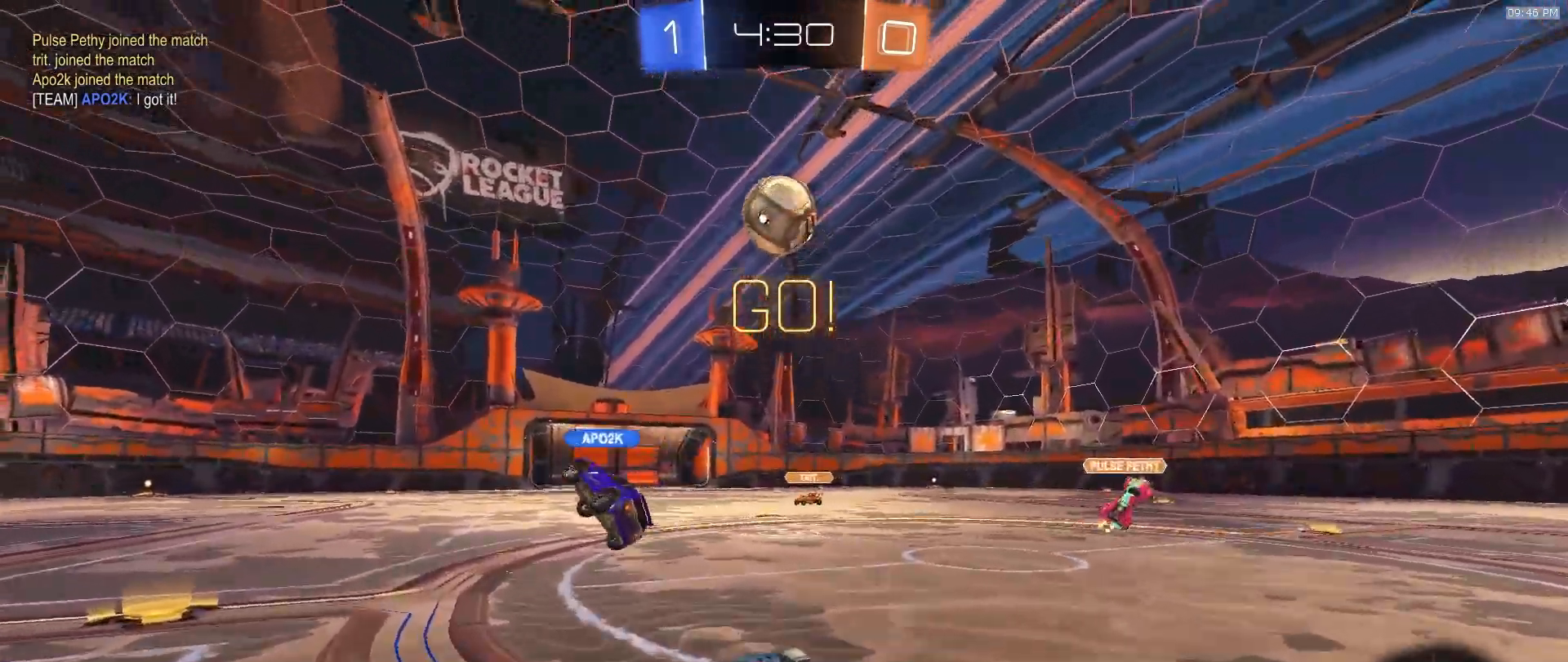
{"buttons": ["CROSS", "R2"], "left_stick": "down", "right_stick": "center", "events": [[17, "R2", "down"], [150, "R2", "up"], [283, "R2", "down"], [283, "left_stick", "down-right"], [300, "CROSS", "down"], [333, "left_stick", "down"]]}
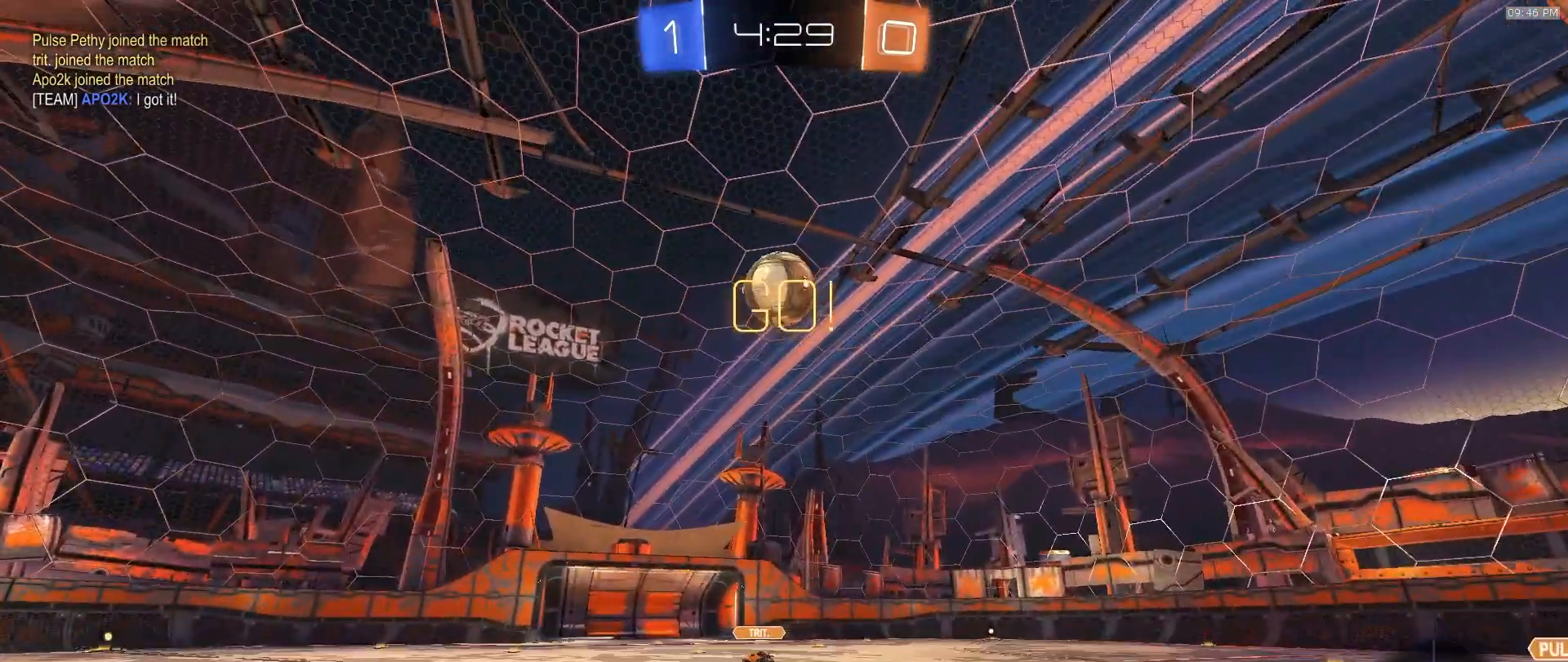
{"buttons": ["R2"], "left_stick": "down", "right_stick": "center", "events": [[217, "CROSS", "up"], [217, "left_stick", "up-left"], [417, "left_stick", "down-left"], [500, "left_stick", "down"]]}
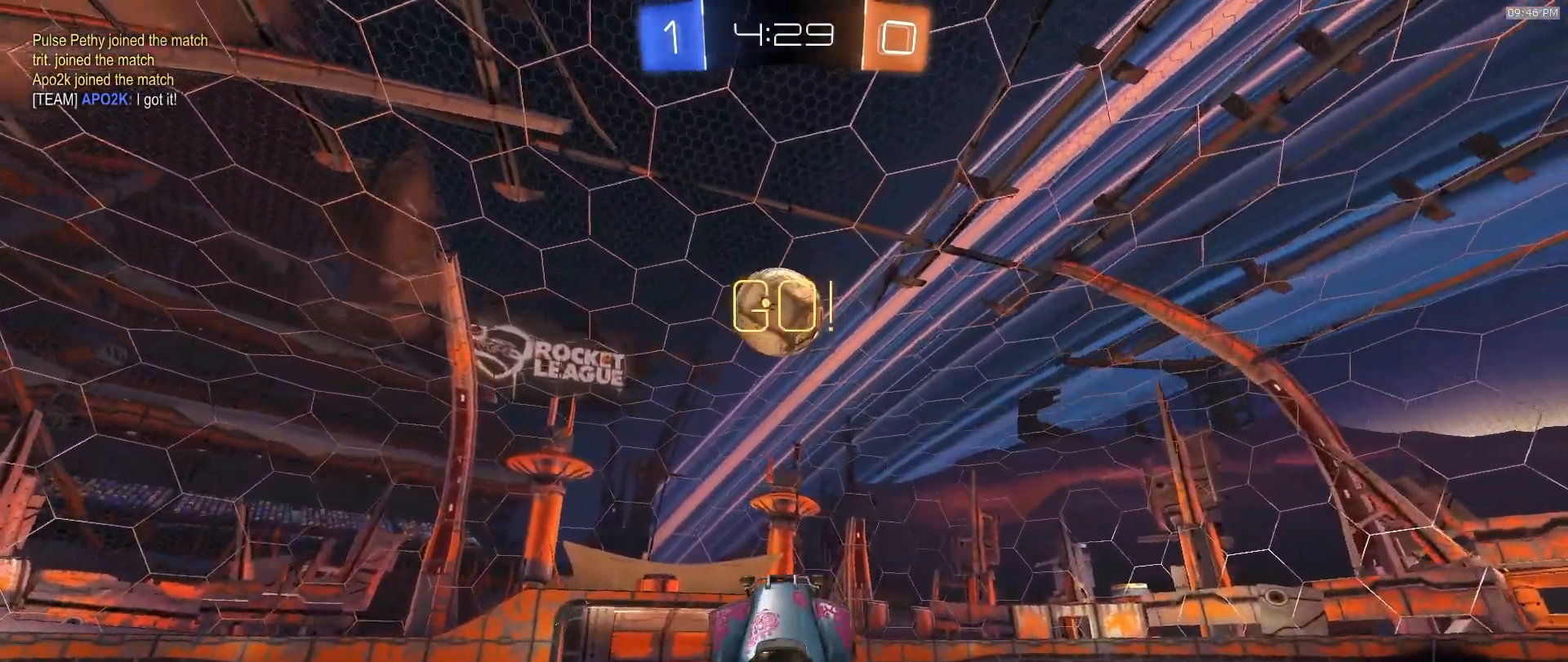
{"buttons": [], "left_stick": "down-right", "right_stick": "center", "events": [[133, "TRIANGLE", "down"], [283, "TRIANGLE", "up"], [317, "left_stick", "center"], [417, "CROSS", "down"], [483, "CROSS", "up"], [483, "left_stick", "down-right"], [500, "R2", "up"]]}
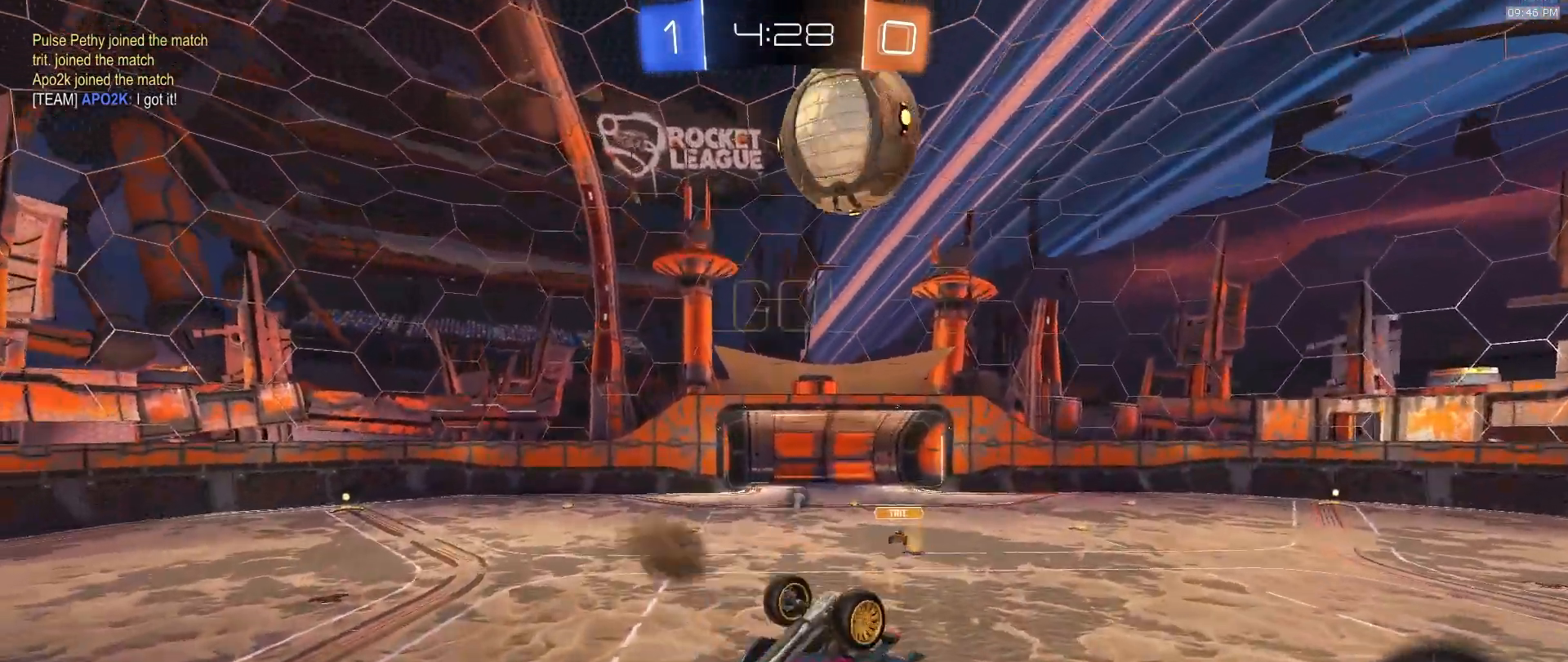
{"buttons": [], "left_stick": "left", "right_stick": "center", "events": [[17, "left_stick", "down"], [167, "left_stick", "down-left"], [300, "left_stick", "left"]]}
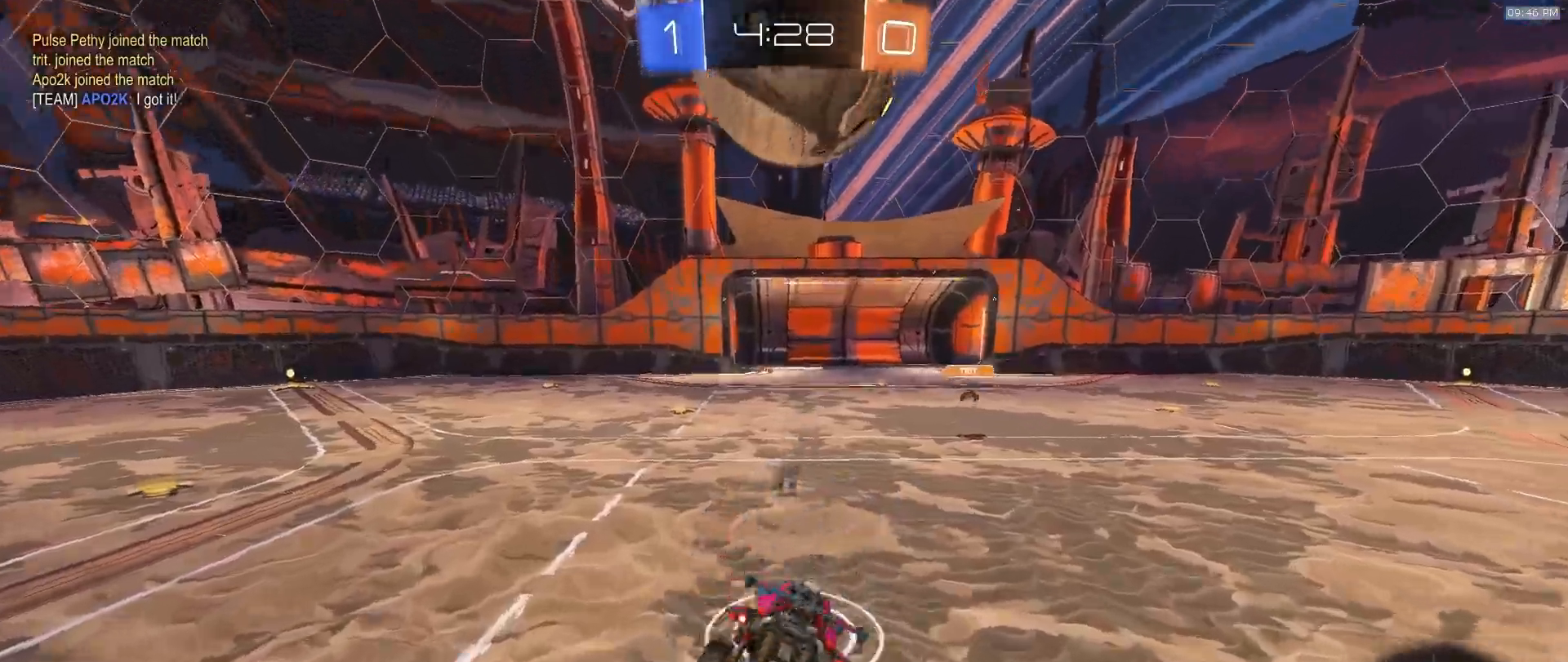
{"buttons": ["R2"], "left_stick": "right", "right_stick": "center", "events": [[50, "left_stick", "center"], [100, "R2", "down"], [150, "left_stick", "left"], [317, "left_stick", "center"], [383, "left_stick", "right"]]}
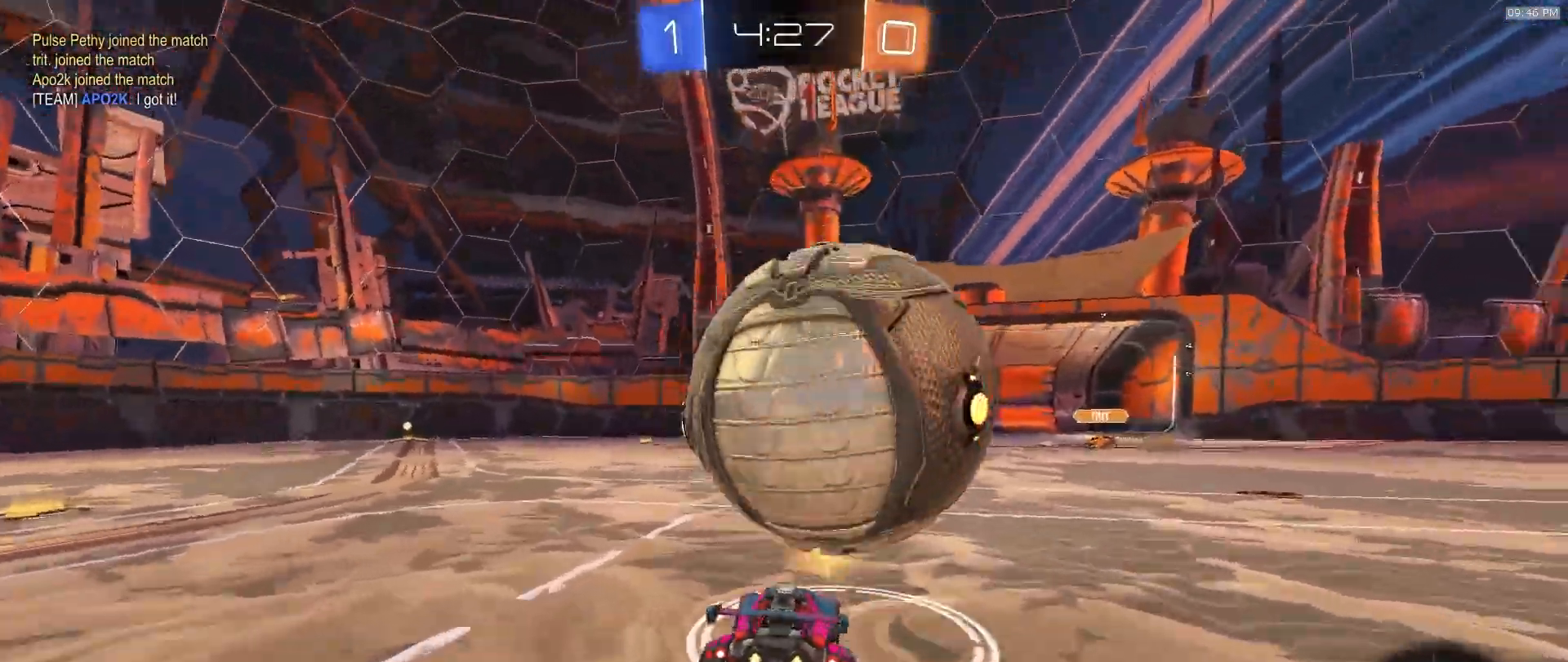
{"buttons": ["R2"], "left_stick": "up-right", "right_stick": "center", "events": [[33, "left_stick", "center"], [117, "R2", "up"], [200, "left_stick", "right"], [217, "R2", "down"], [300, "left_stick", "left"], [367, "CROSS", "down"], [467, "left_stick", "up-right"], [500, "CROSS", "up"]]}
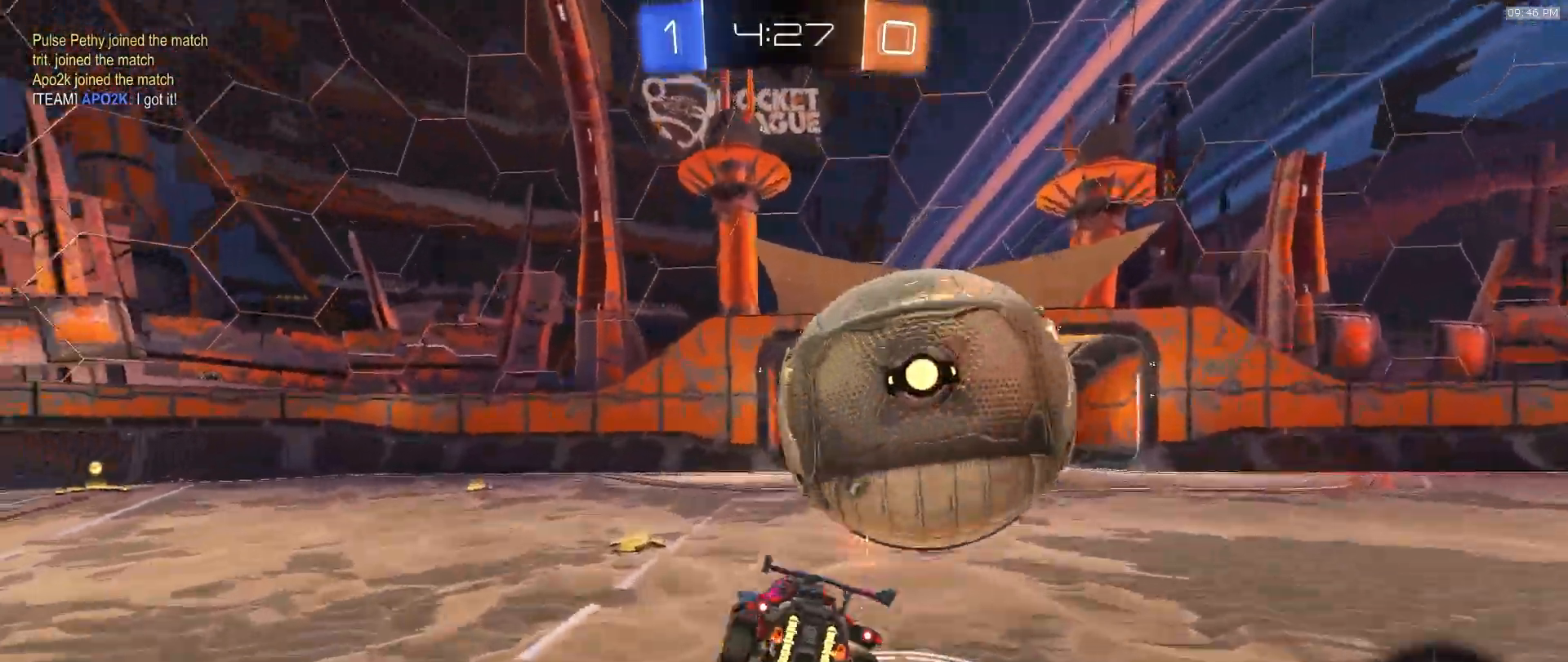
{"buttons": ["R2"], "left_stick": "up-right", "right_stick": "center"}
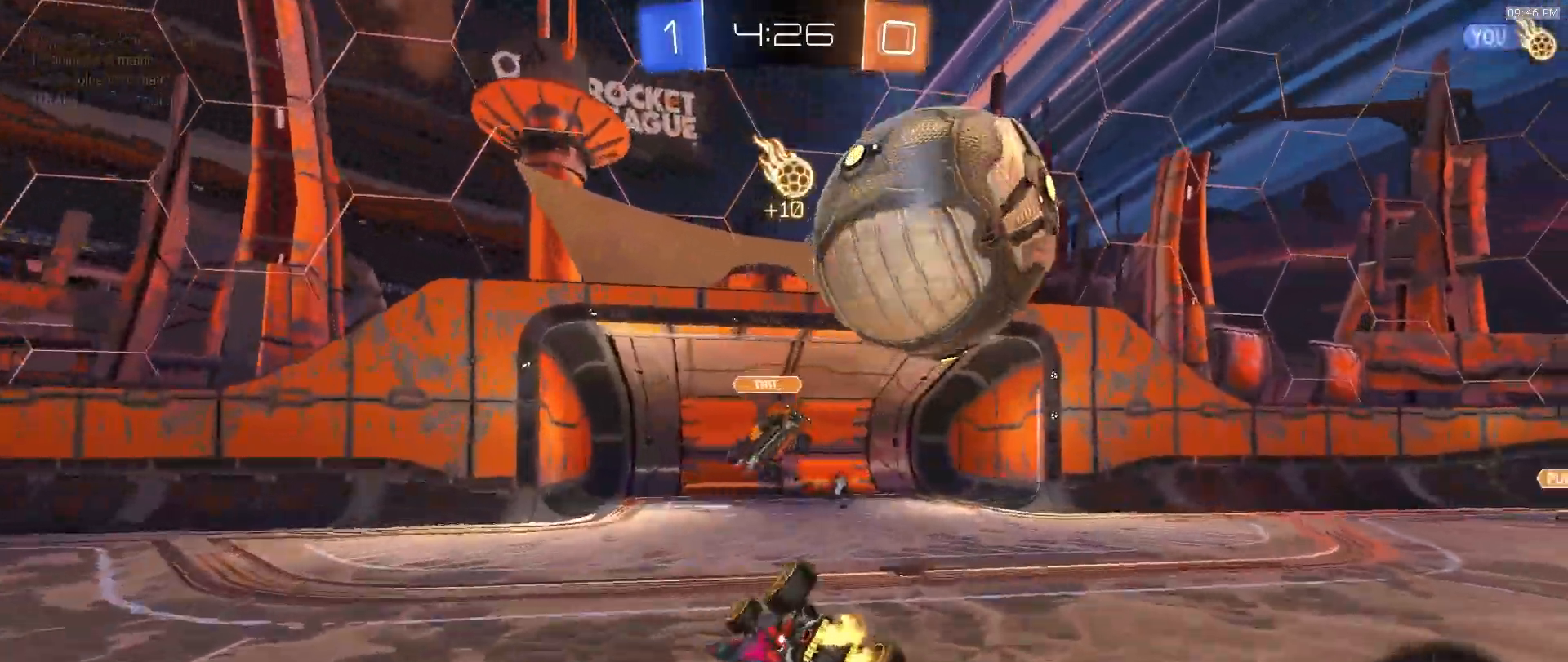
{"buttons": ["R2"], "left_stick": "left", "right_stick": "center", "events": [[150, "left_stick", "right"], [200, "TRIANGLE", "down"], [300, "TRIANGLE", "up"], [350, "left_stick", "center"], [483, "left_stick", "left"]]}
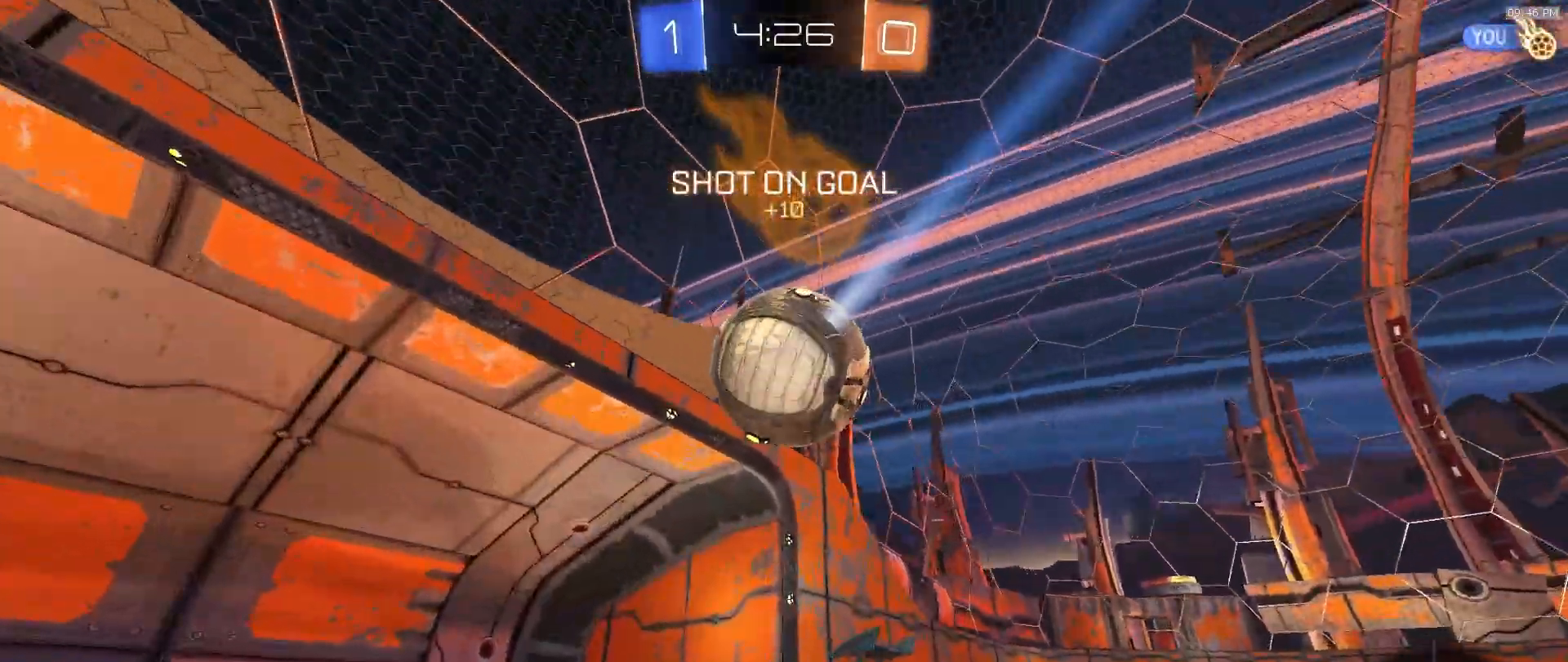
{"buttons": ["R2"], "left_stick": "left", "right_stick": "center", "events": []}
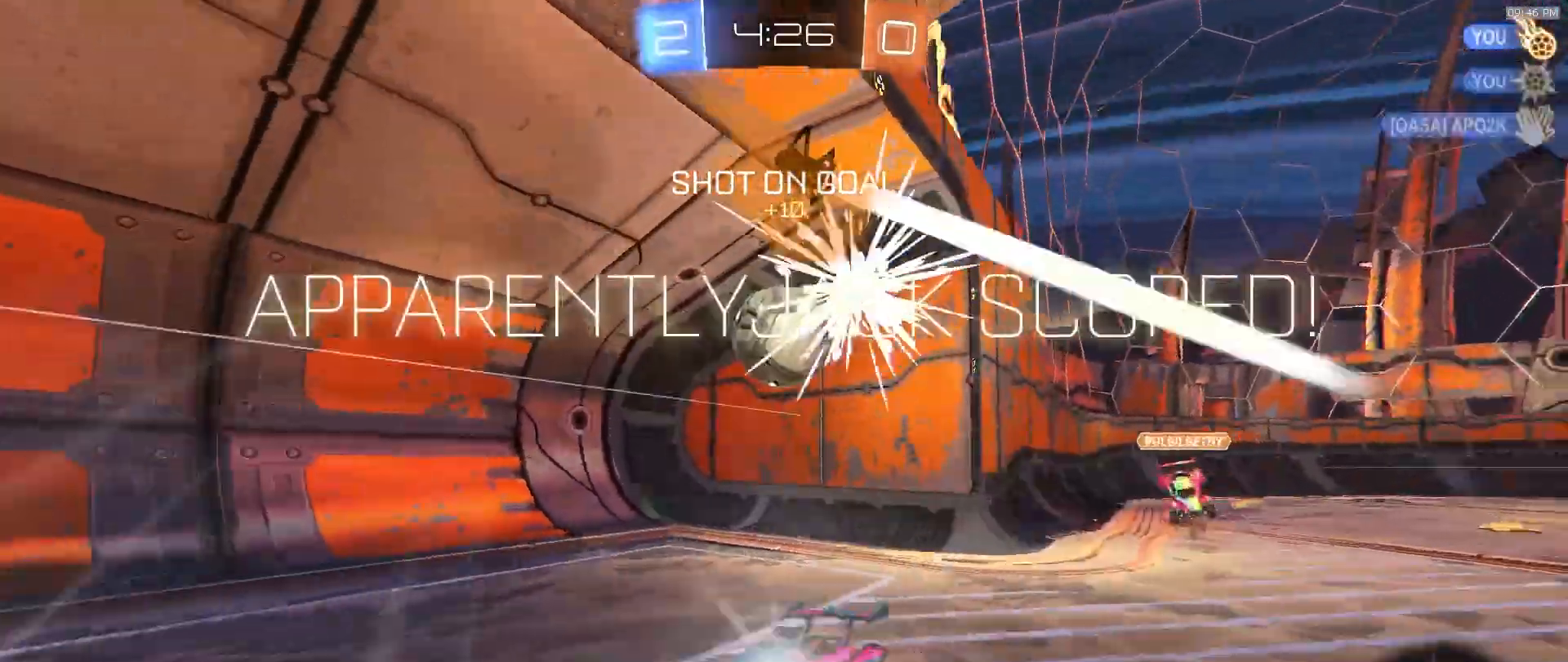
{"buttons": ["SQUARE", "R2"], "left_stick": "down", "right_stick": "center", "events": [[17, "CROSS", "down"], [50, "CROSS", "up"], [100, "CROSS", "down"], [183, "CROSS", "up"], [233, "TRIANGLE", "down"], [350, "TRIANGLE", "up"], [400, "SQUARE", "down"], [417, "left_stick", "down"]]}
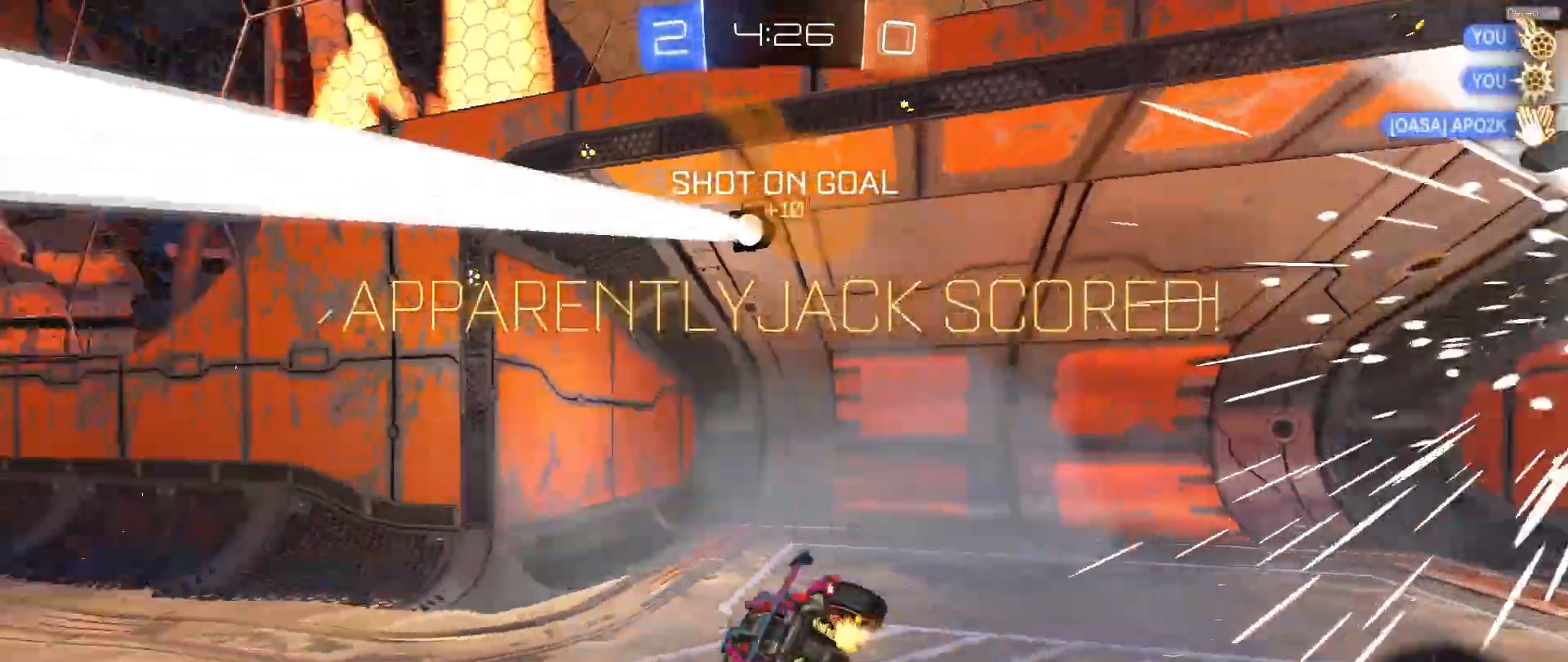
{"buttons": ["SQUARE", "R2"], "left_stick": "up", "right_stick": "center", "events": [[183, "left_stick", "down-right"], [367, "left_stick", "up-right"], [450, "left_stick", "up"]]}
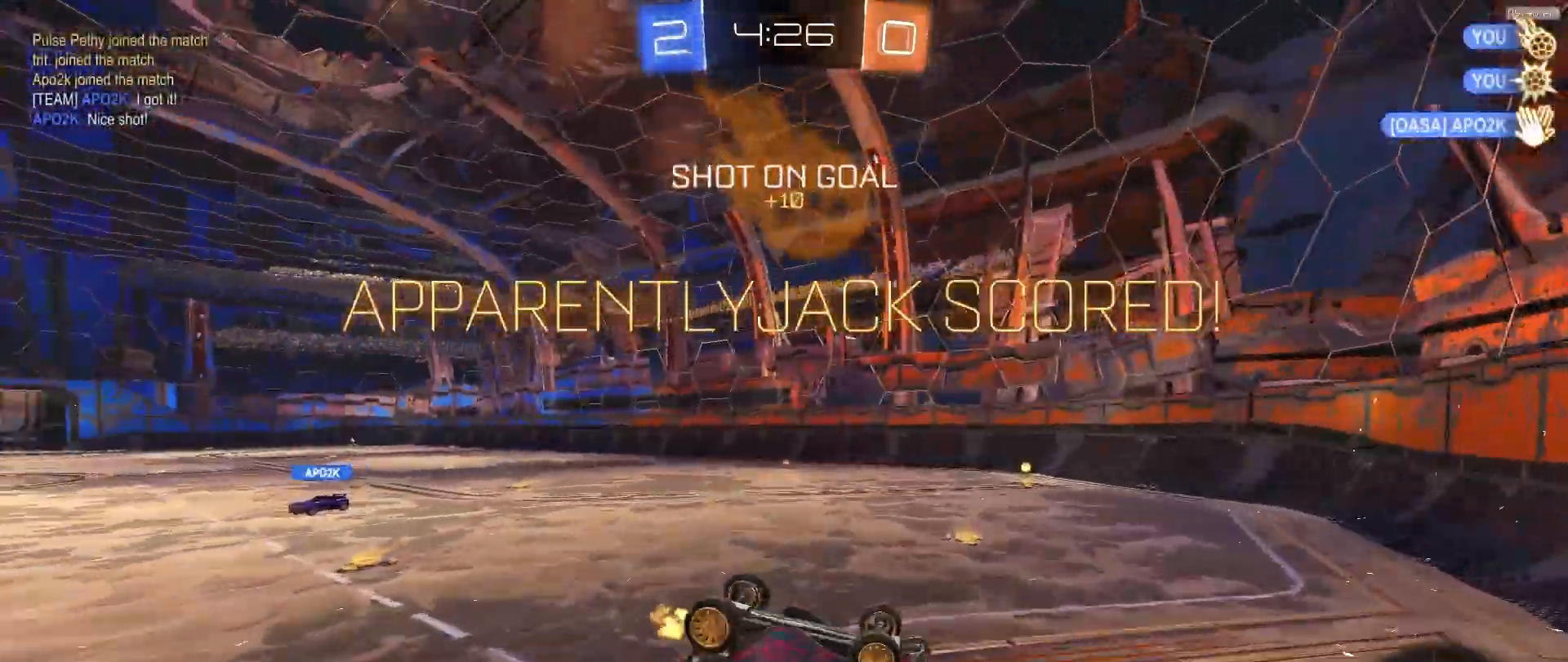
{"buttons": [], "left_stick": "center", "right_stick": "center", "events": [[133, "left_stick", "up-left"], [333, "SQUARE", "up"], [417, "R2", "up"], [500, "left_stick", "center"]]}
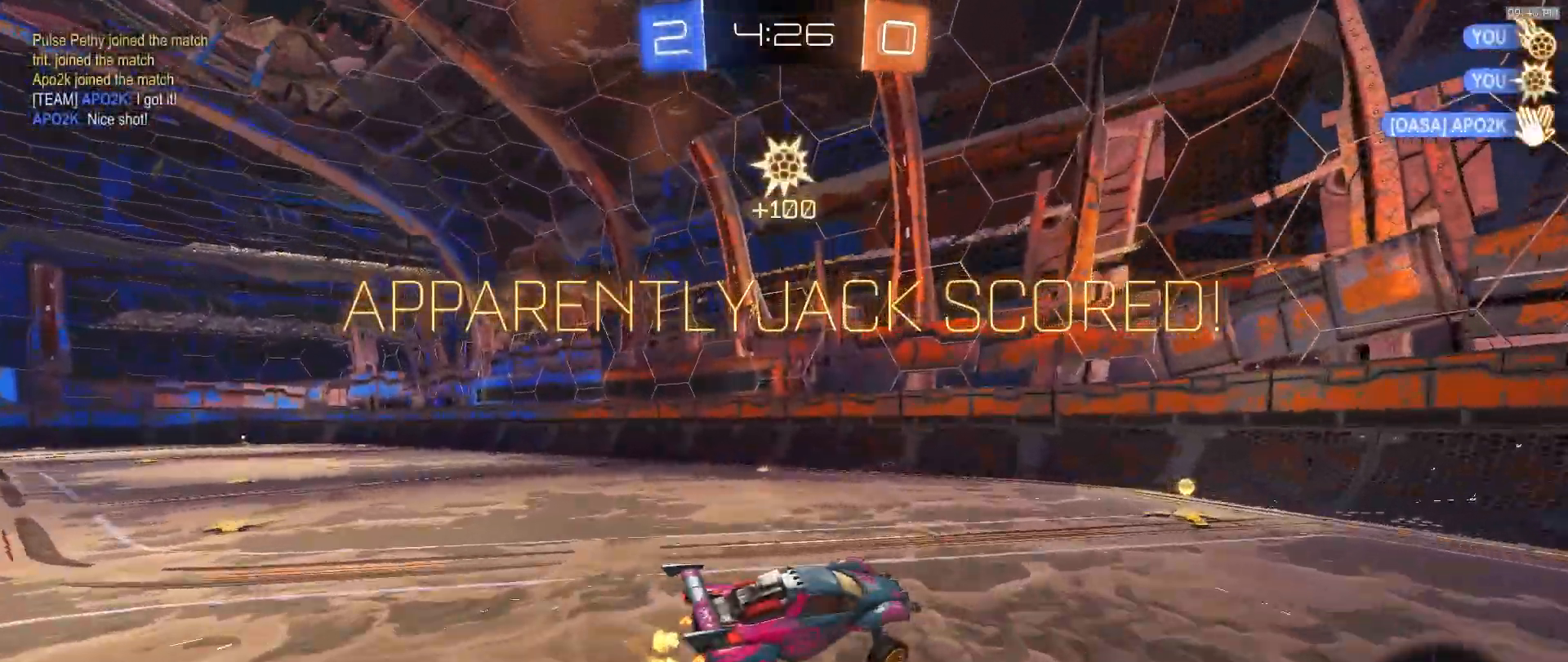
{"buttons": ["R2"], "left_stick": "right", "right_stick": "center", "events": [[217, "R2", "down"], [217, "left_stick", "right"]]}
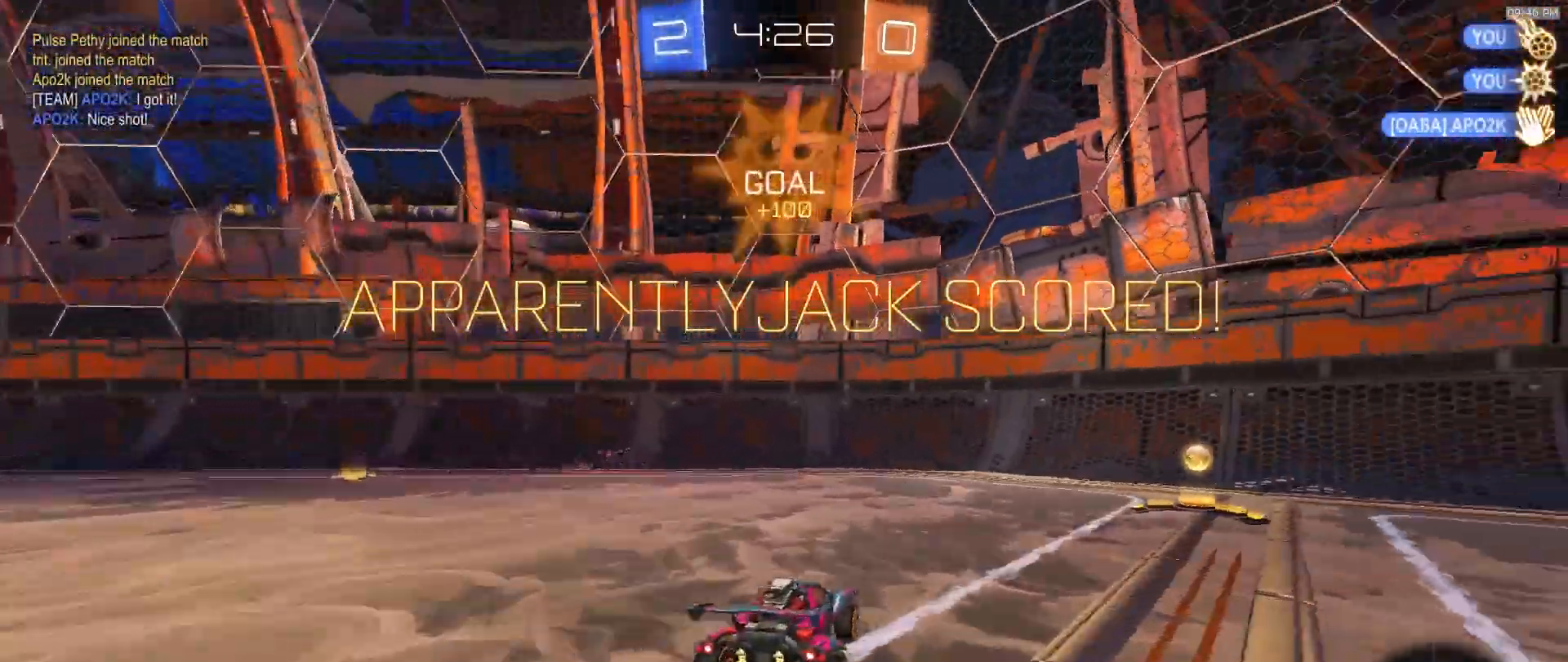
{"buttons": ["CROSS", "SELECT"], "left_stick": "right", "right_stick": "center", "events": [[450, "CROSS", "down"], [483, "R2", "up"], [483, "SELECT", "down"]]}
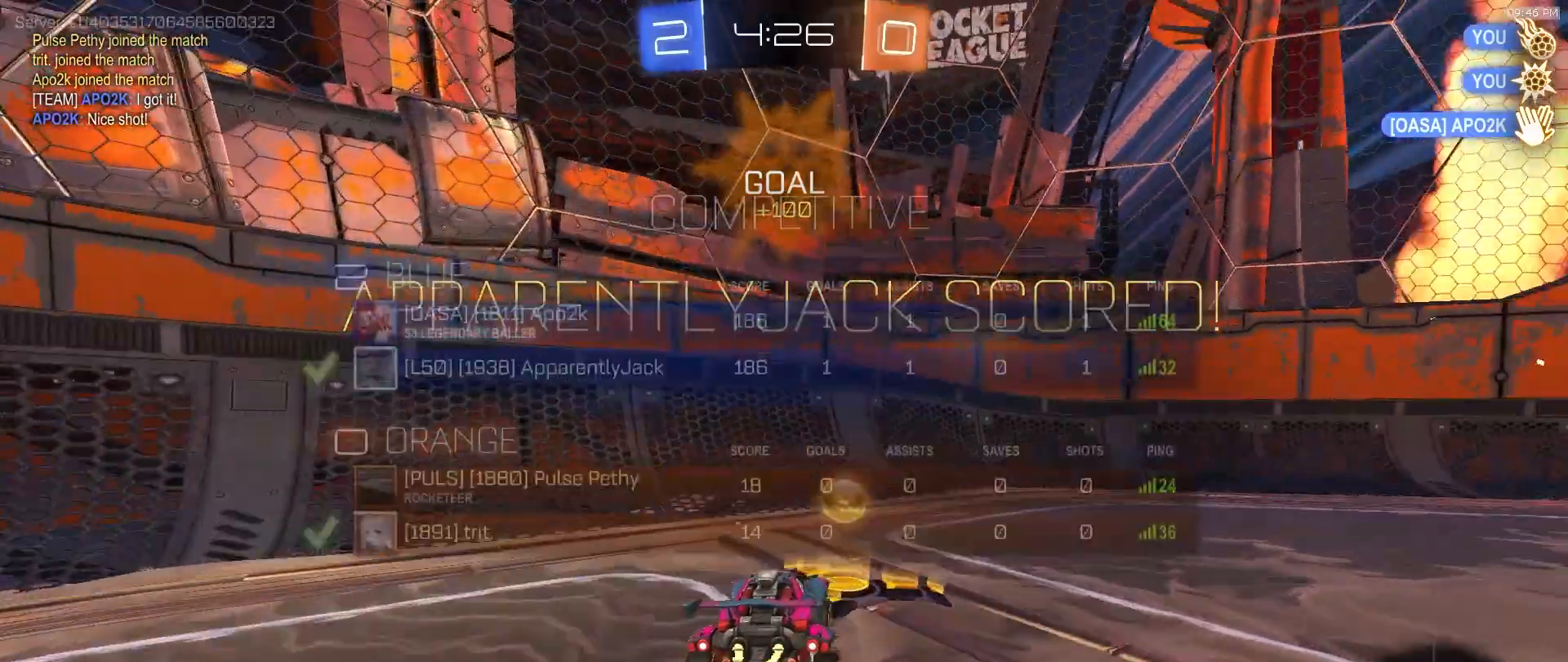
{"buttons": [], "left_stick": "up", "right_stick": "center", "events": [[17, "left_stick", "down-right"], [50, "SELECT", "up"], [133, "CROSS", "up"], [483, "left_stick", "up"]]}
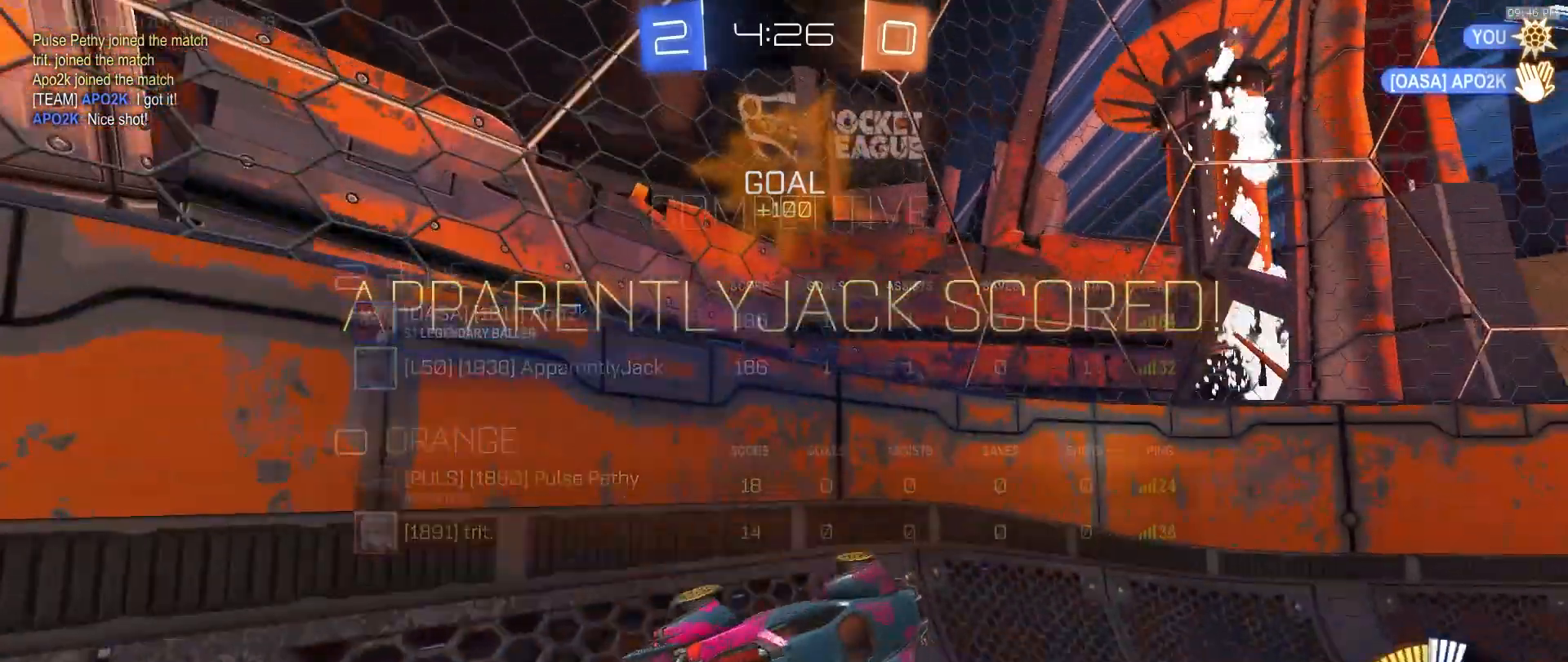
{"buttons": ["SELECT"], "left_stick": "up-right", "right_stick": "center", "events": [[33, "left_stick", "up-left"], [67, "CROSS", "down"], [133, "CROSS", "up"], [217, "left_stick", "up-right"], [233, "SELECT", "down"], [367, "CROSS", "down"], [483, "CROSS", "up"]]}
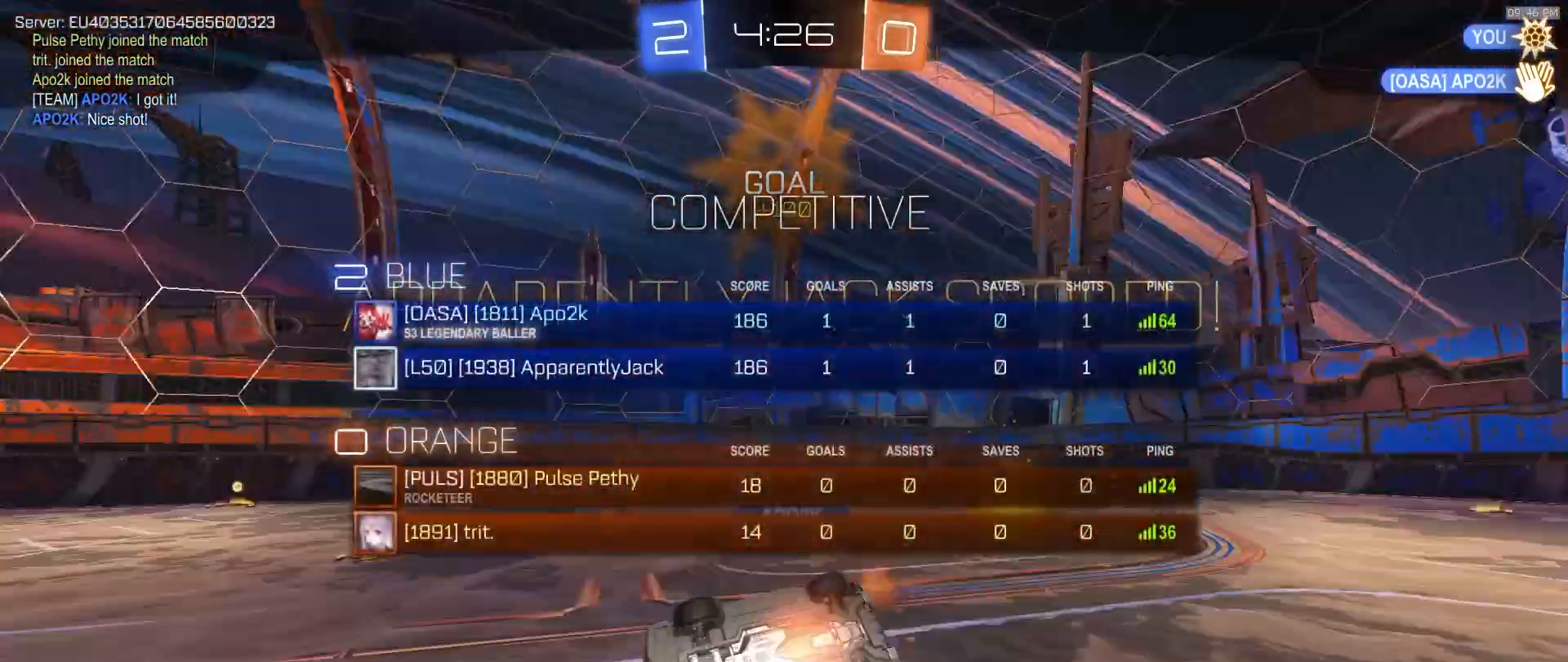
{"buttons": ["CROSS", "SELECT"], "left_stick": "left", "right_stick": "center", "events": [[50, "CROSS", "down"], [117, "CROSS", "up"], [183, "CROSS", "down"], [267, "CROSS", "up"], [300, "CROSS", "down"], [383, "CROSS", "up"], [417, "left_stick", "left"], [433, "CROSS", "down"]]}
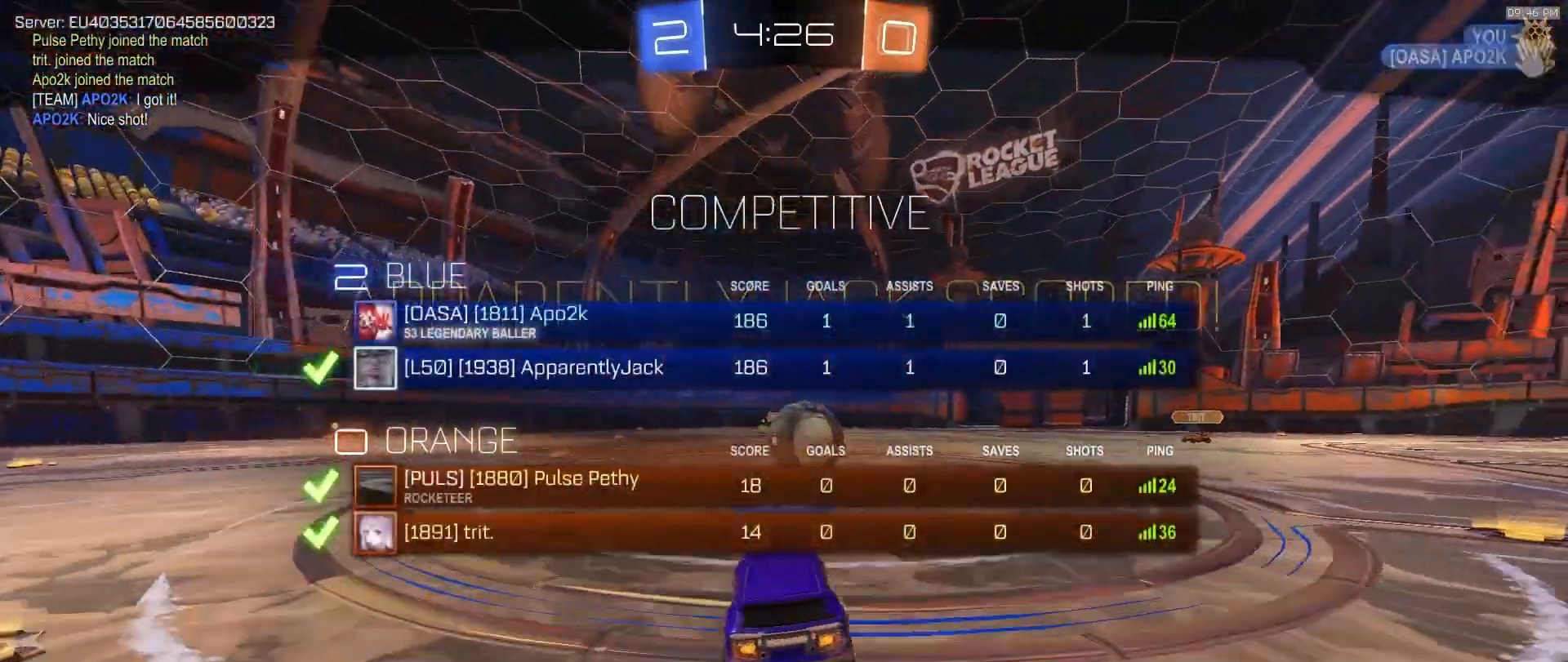
{"buttons": ["SELECT"], "left_stick": "up", "right_stick": "center", "events": [[50, "CROSS", "up"], [83, "left_stick", "right"], [150, "SELECT", "up"], [183, "SELECT", "down"], [200, "CROSS", "down"], [267, "left_stick", "up-left"], [317, "CROSS", "up"], [383, "left_stick", "right"], [500, "left_stick", "up"]]}
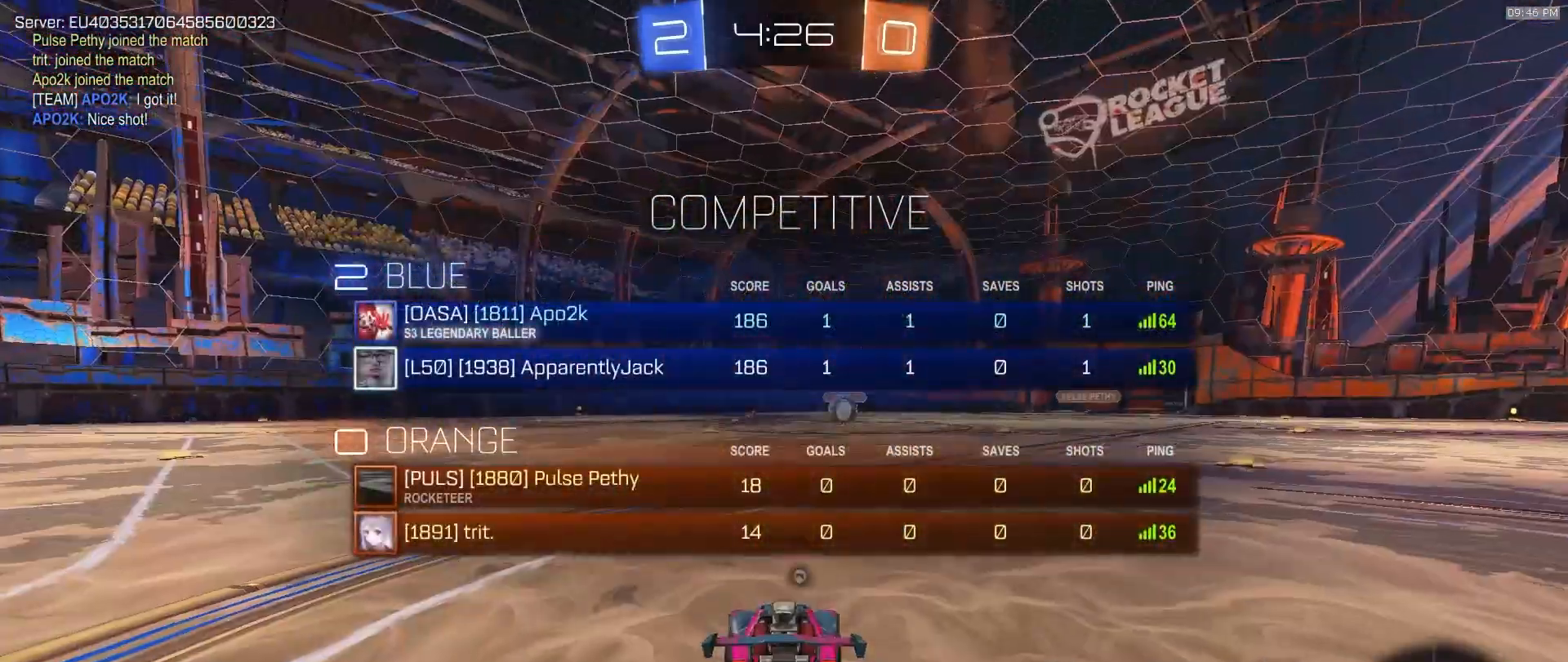
{"buttons": ["SELECT"], "left_stick": "center", "right_stick": "center", "events": [[150, "left_stick", "right"], [283, "left_stick", "center"]]}
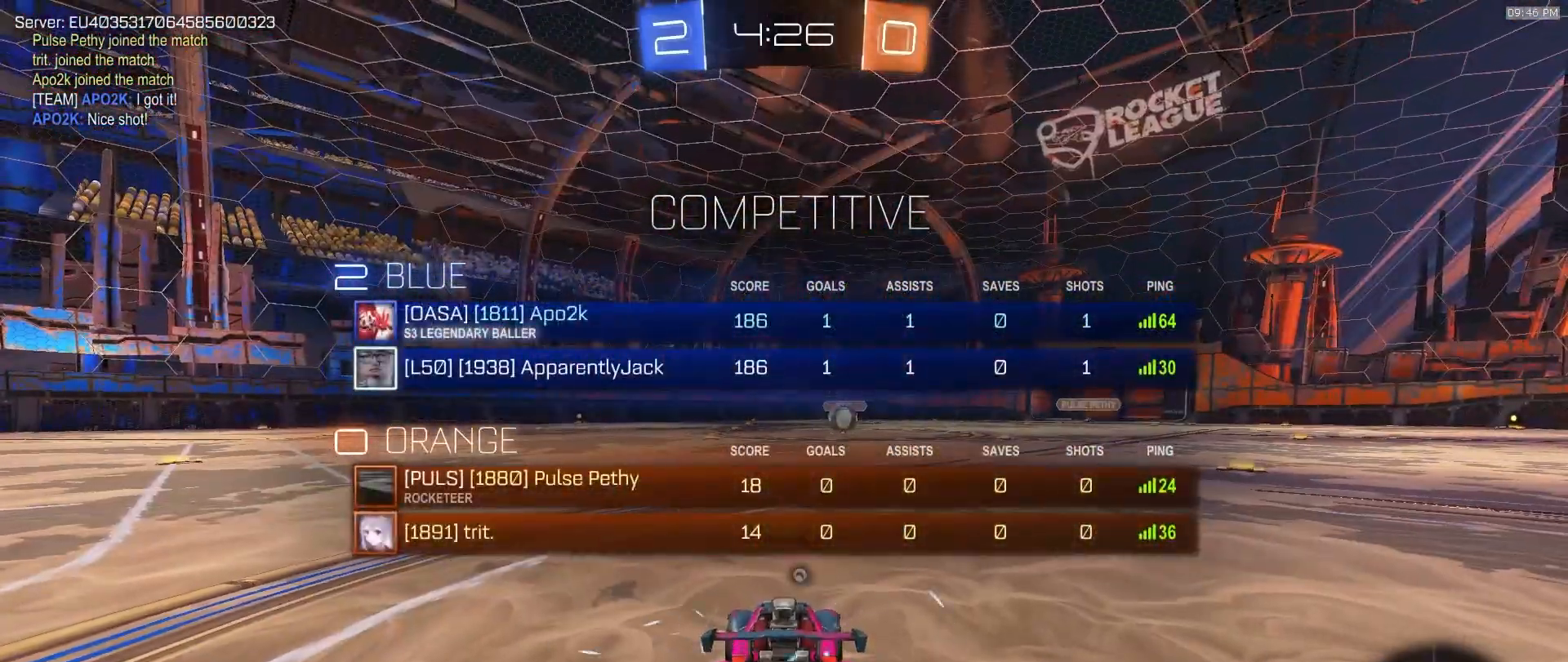
{"buttons": ["SELECT"], "left_stick": "up-left", "right_stick": "center", "events": [[383, "SELECT", "up"], [417, "SELECT", "down"], [450, "left_stick", "up-left"]]}
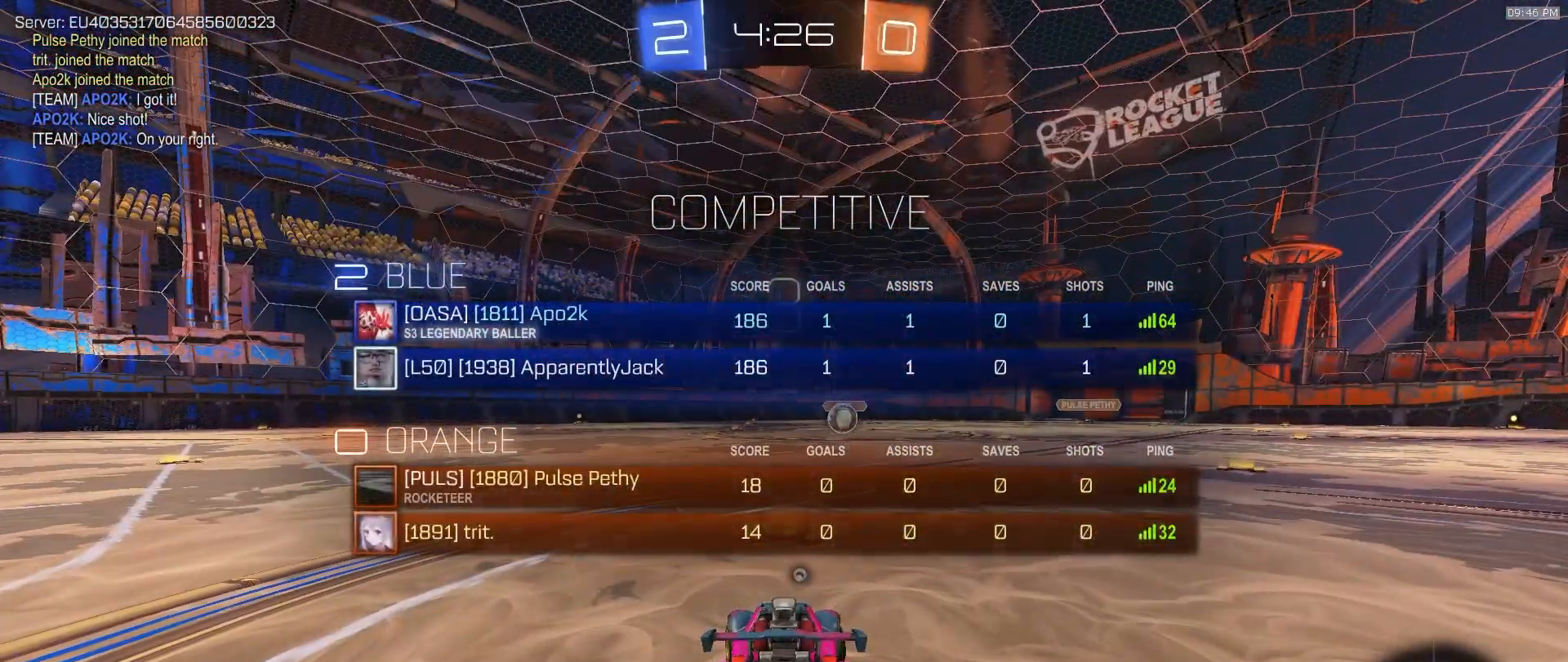
{"buttons": ["R2"], "left_stick": "up", "right_stick": "center", "events": [[50, "left_stick", "up-right"], [83, "TRIANGLE", "down"], [100, "R2", "down"], [117, "SELECT", "up"], [150, "left_stick", "up-left"], [167, "TRIANGLE", "up"], [267, "left_stick", "up-right"], [300, "SELECT", "down"], [333, "left_stick", "up"], [483, "SELECT", "up"]]}
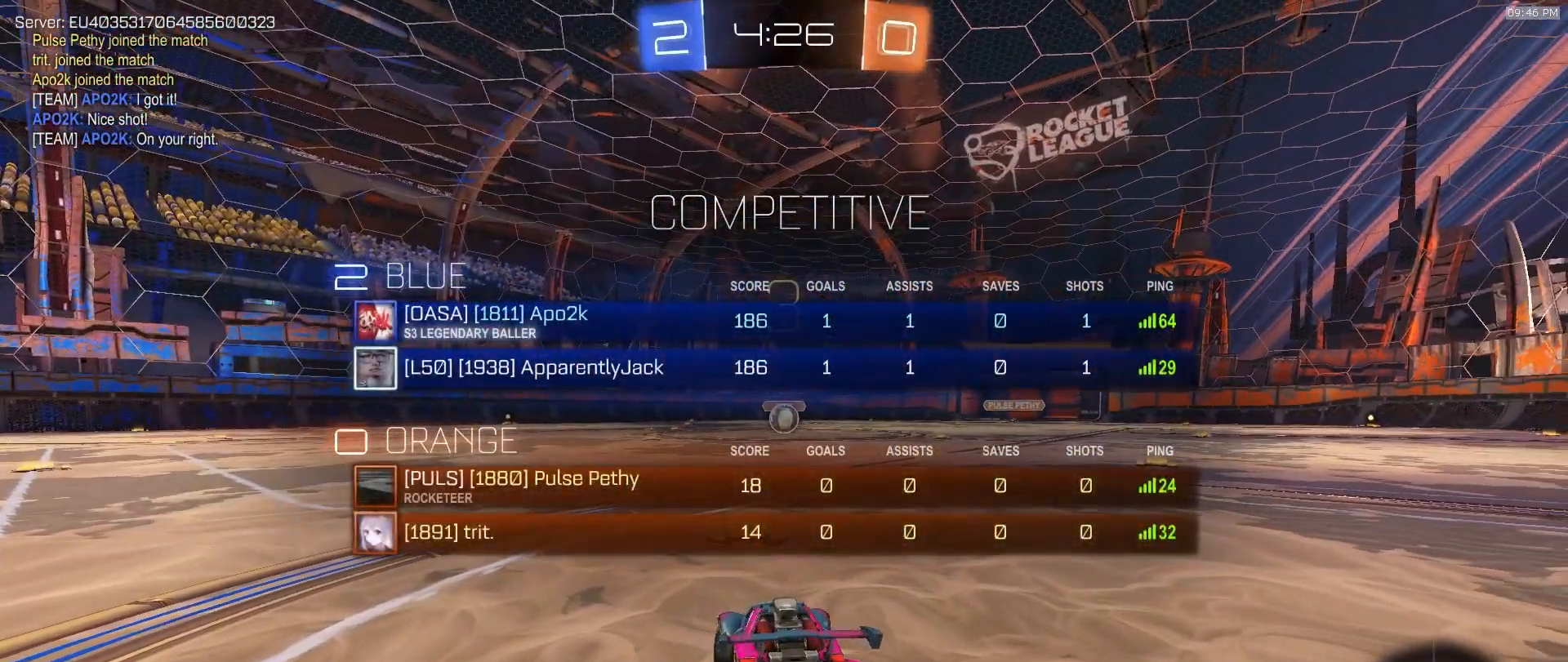
{"buttons": ["R2", "SELECT"], "left_stick": "up", "right_stick": "center", "events": [[200, "left_stick", "up-right"], [300, "left_stick", "up"], [450, "SELECT", "down"]]}
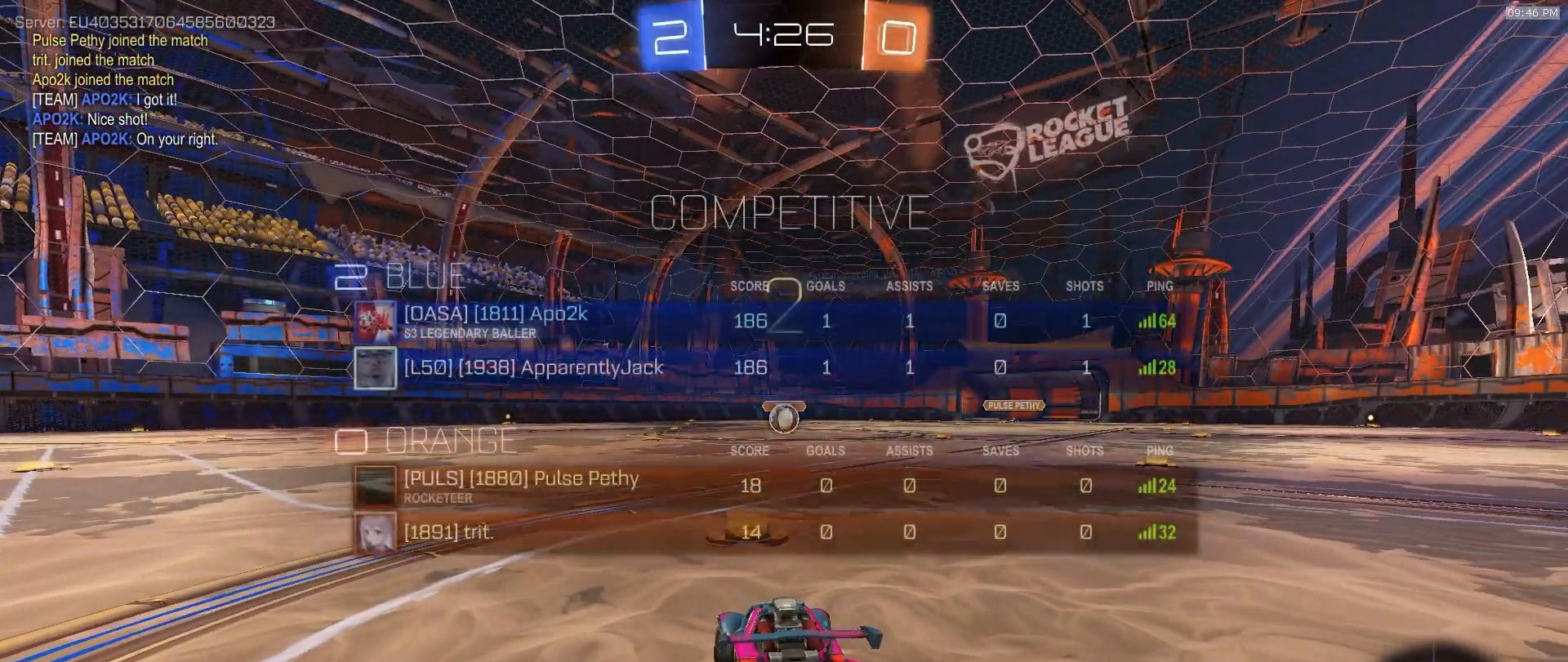
{"buttons": ["R2"], "left_stick": "right", "right_stick": "center", "events": [[33, "left_stick", "up-left"], [133, "left_stick", "up-right"], [150, "SELECT", "up"], [267, "left_stick", "up-left"], [383, "left_stick", "right"]]}
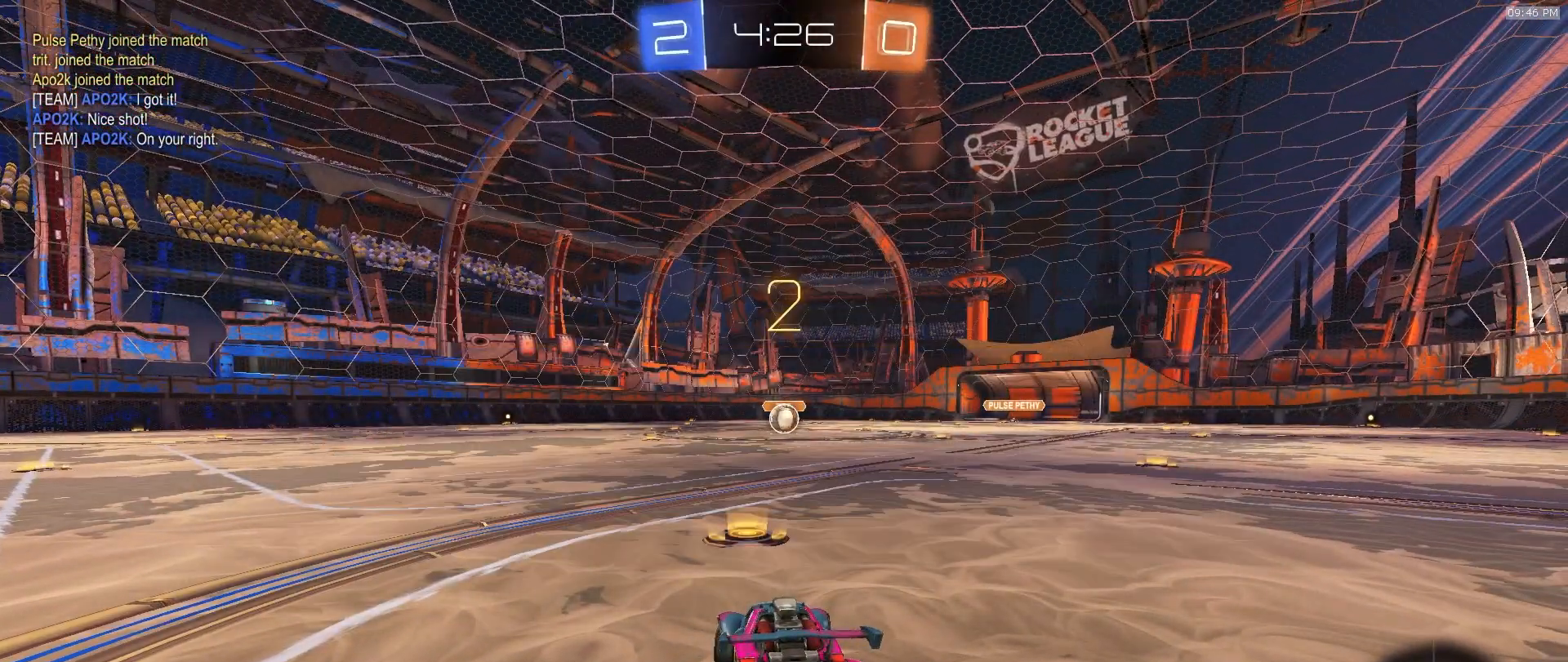
{"buttons": ["R2"], "left_stick": "center", "right_stick": "center", "events": [[33, "left_stick", "up-left"], [83, "left_stick", "center"]]}
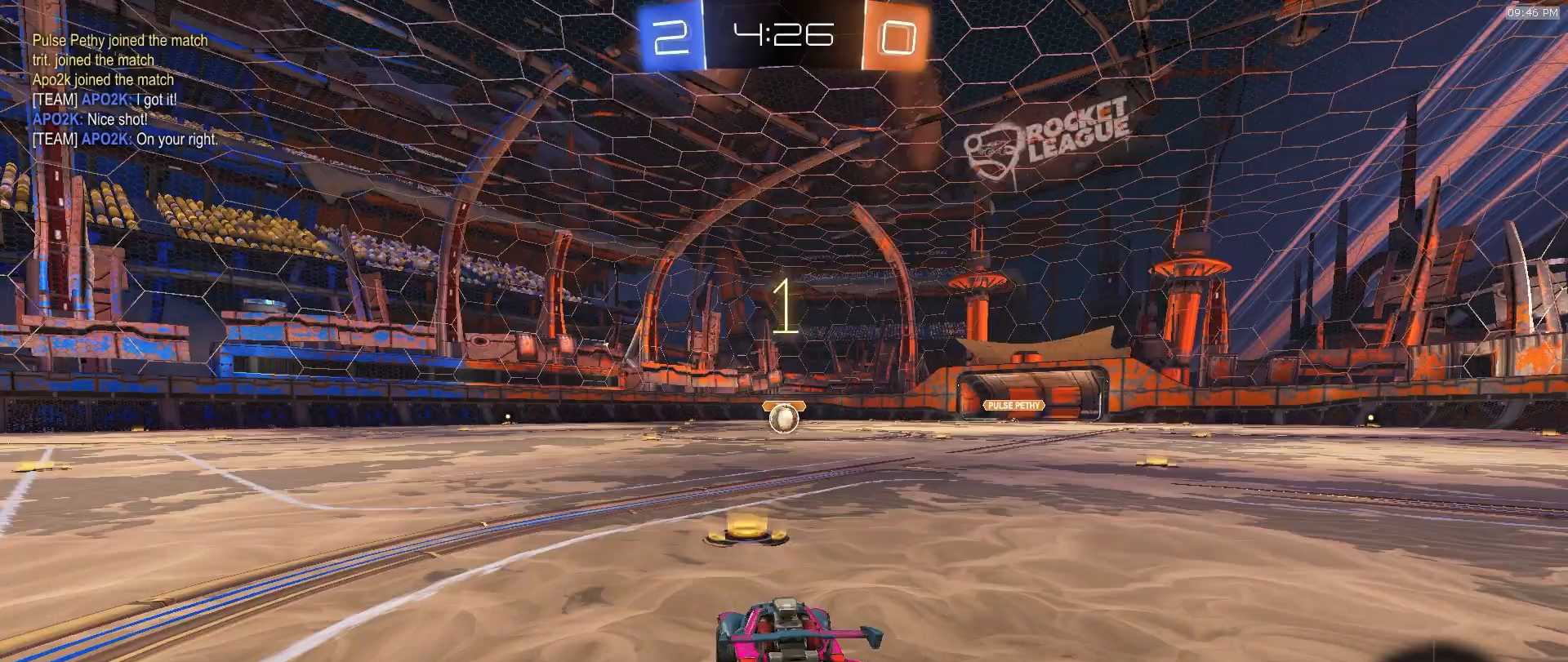
{"buttons": ["R2"], "left_stick": "center", "right_stick": "center", "events": []}
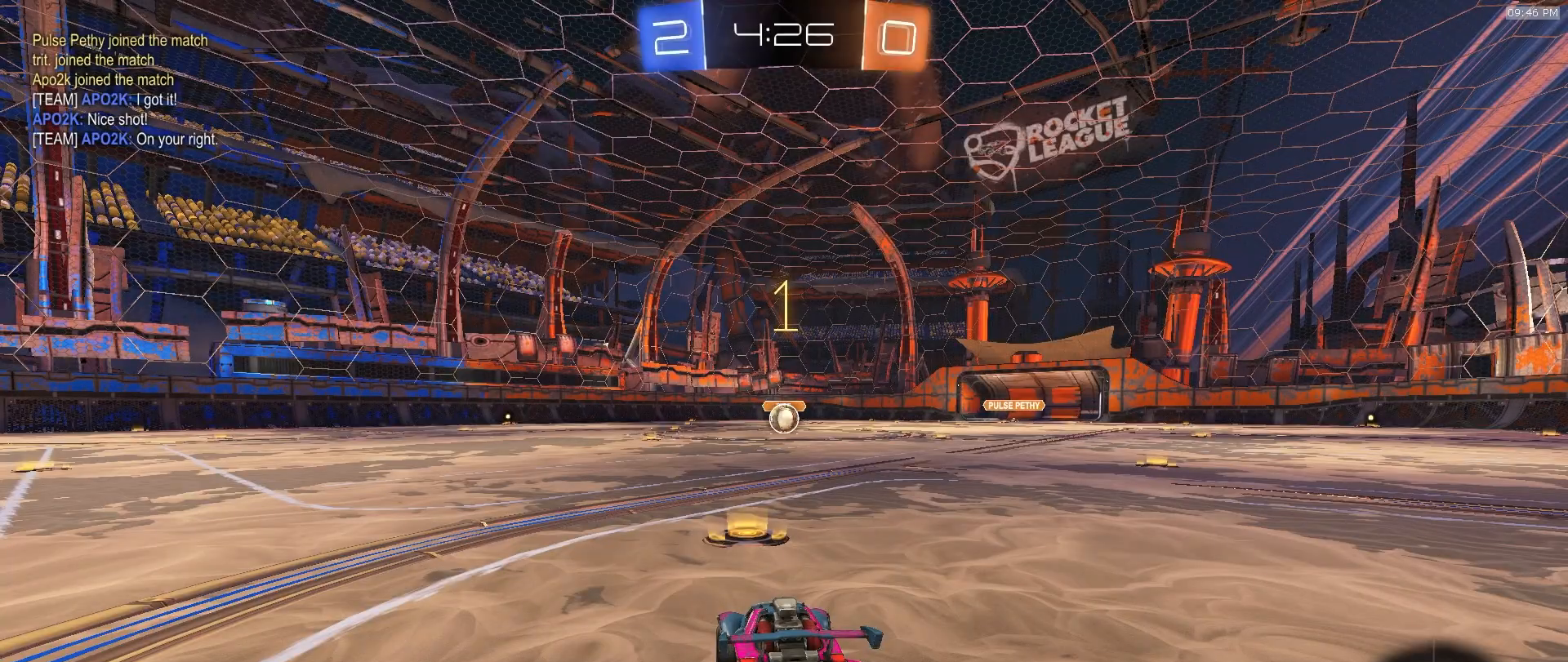
{"buttons": ["R2"], "left_stick": "center", "right_stick": "center", "events": [[233, "left_stick", "right"], [350, "left_stick", "center"]]}
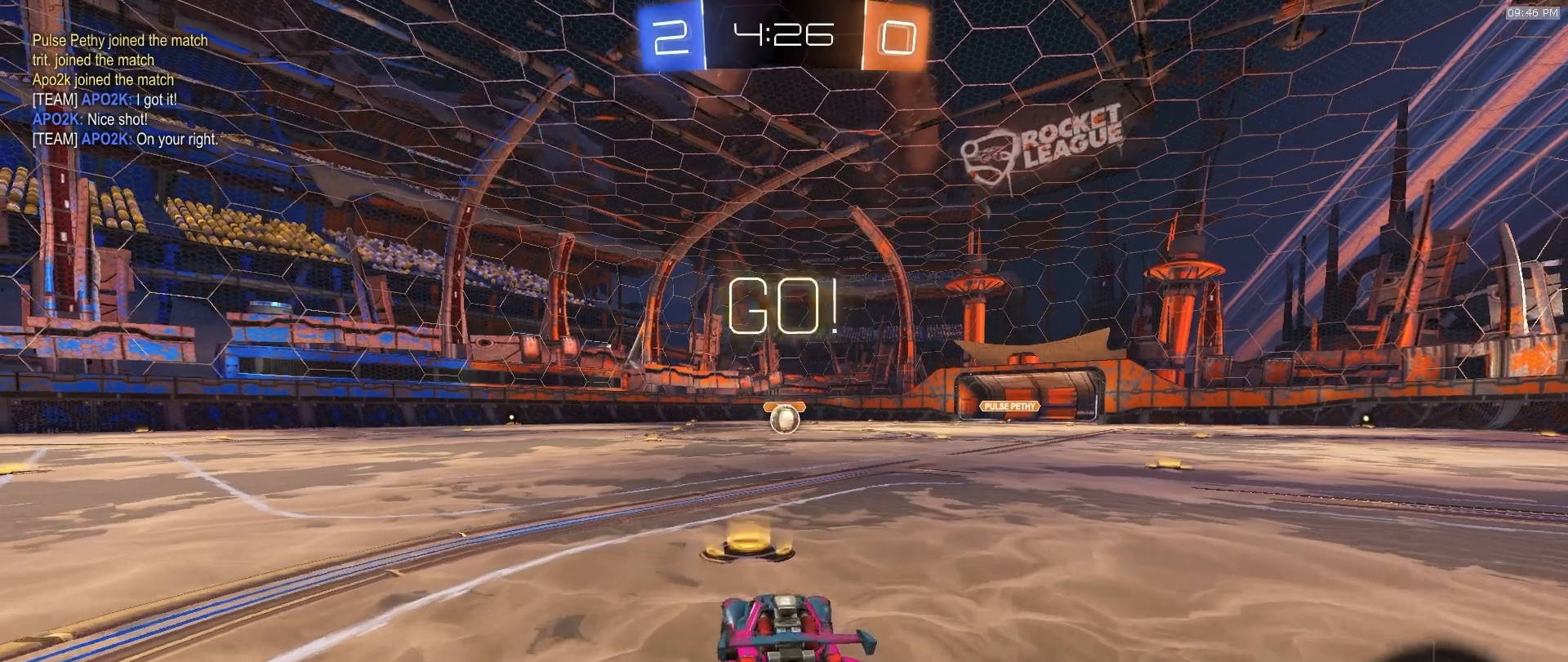
{"buttons": ["R2"], "left_stick": "down", "right_stick": "center", "events": [[33, "left_stick", "down-right"], [100, "CROSS", "down"], [150, "CROSS", "up"], [150, "left_stick", "up"], [200, "CROSS", "down"], [250, "left_stick", "down"], [367, "CROSS", "up"]]}
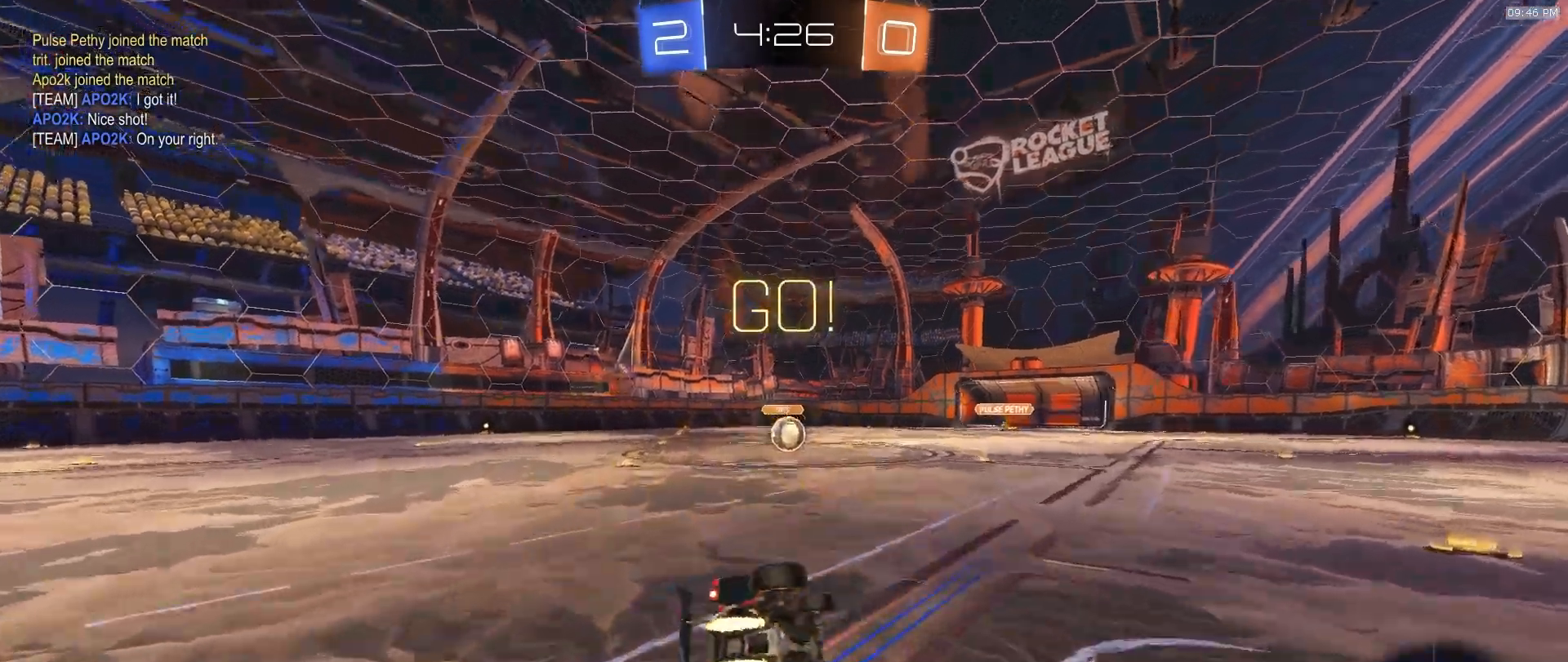
{"buttons": ["TRIANGLE", "R2"], "left_stick": "down-left", "right_stick": "center", "events": [[50, "left_stick", "down-left"], [250, "TRIANGLE", "down"]]}
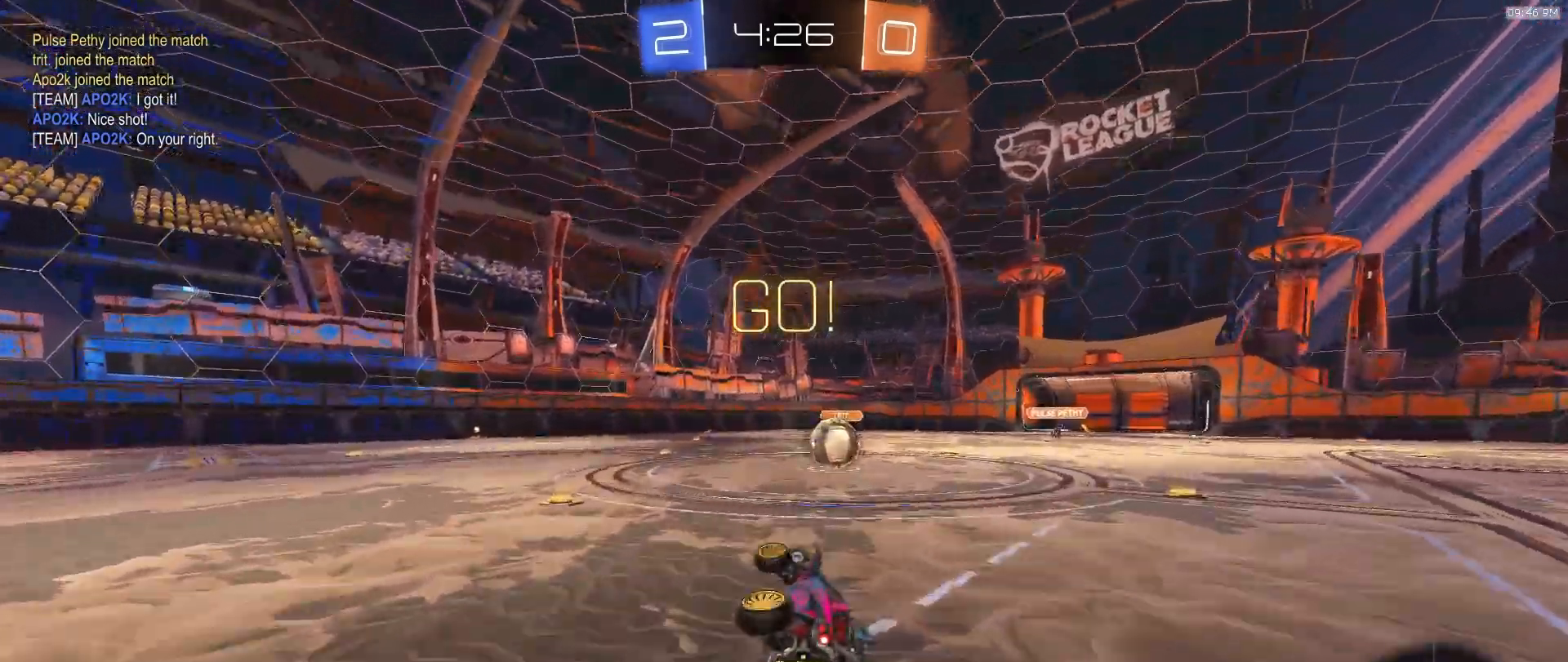
{"buttons": ["CROSS", "R2"], "left_stick": "down-left", "right_stick": "center", "events": [[33, "TRIANGLE", "up"], [217, "left_stick", "center"], [300, "left_stick", "right"], [433, "left_stick", "down-left"], [483, "CROSS", "down"]]}